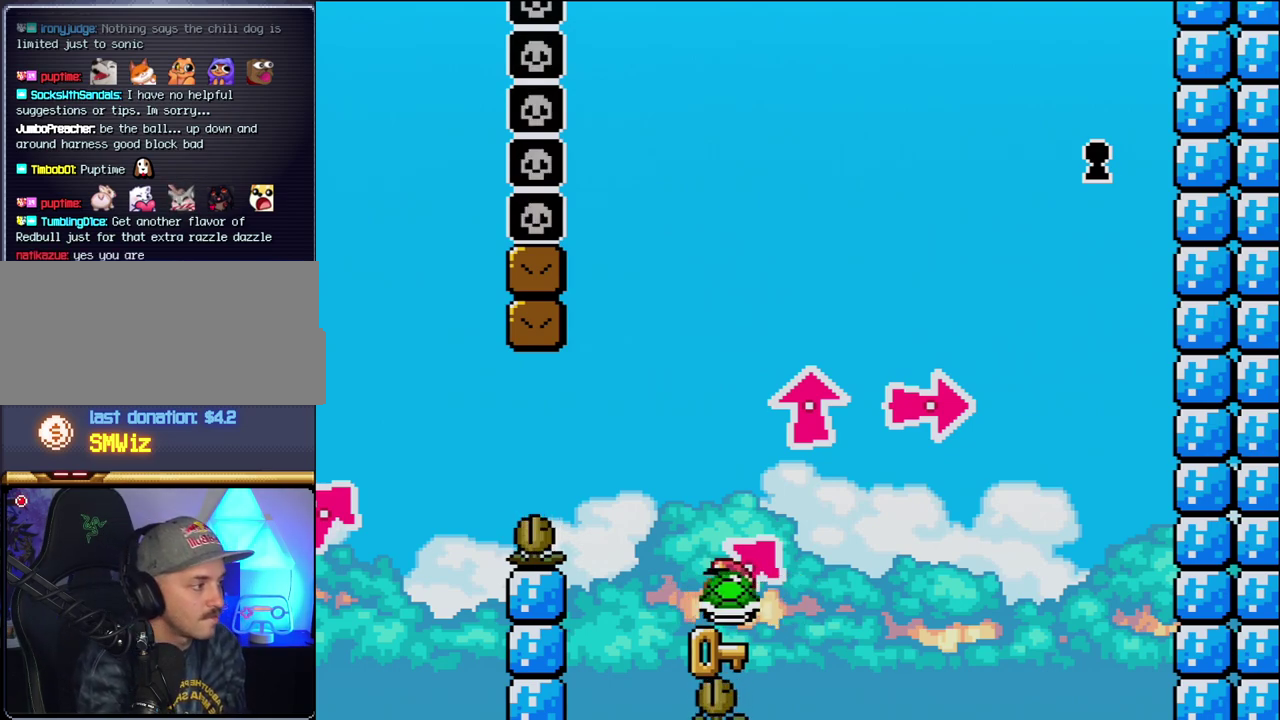
Gameplay with a controller (Nintendo layout); each line is a JSON object with the inputs held at the frame after it. "events" lists button and stick changes between this image and that frame as [ms after this image, input, new state], when the widget could be followed in between. Not read: L3 R3.
{"buttons": ["Y"], "events": [[50, "DPAD_RIGHT", "down"], [150, "DPAD_RIGHT", "up"], [200, "DPAD_LEFT", "down"], [300, "DPAD_LEFT", "up"], [400, "DPAD_RIGHT", "down"], [483, "DPAD_RIGHT", "up"]]}
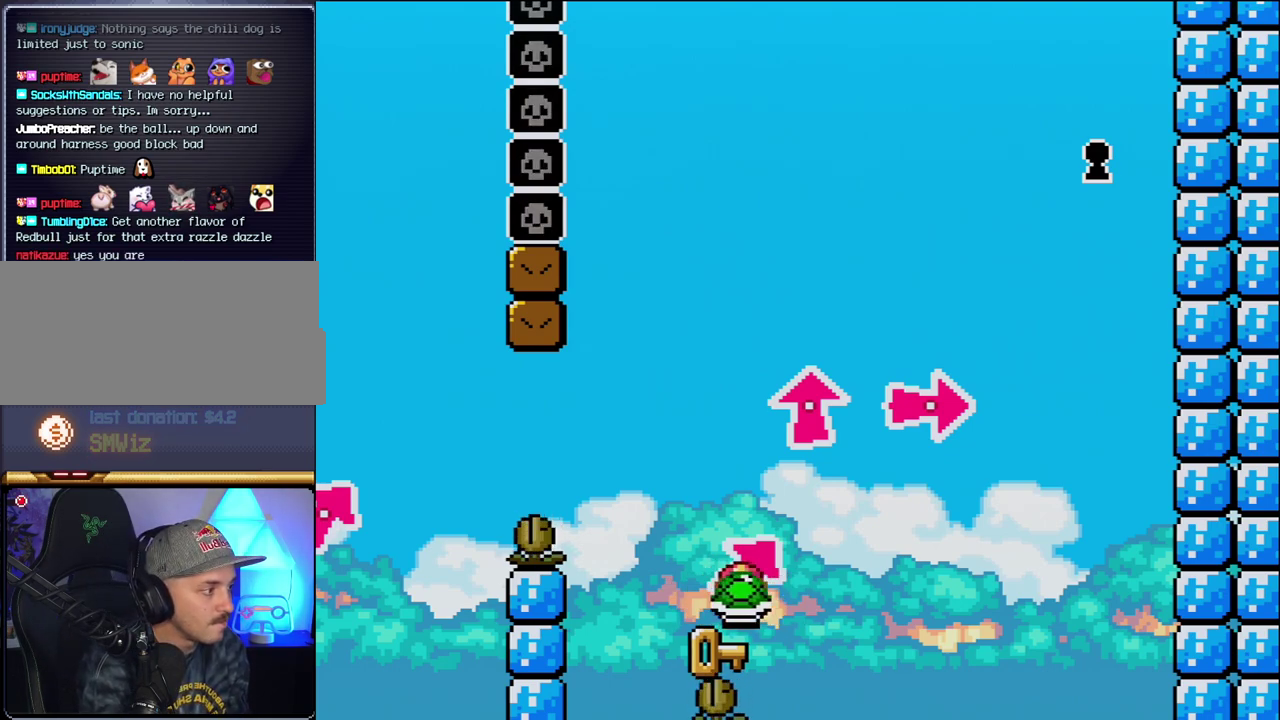
{"buttons": ["Y", "DPAD_RIGHT"], "events": [[17, "DPAD_LEFT", "down"], [150, "DPAD_LEFT", "up"], [200, "DPAD_RIGHT", "down"], [267, "DPAD_RIGHT", "up"], [300, "DPAD_LEFT", "down"], [433, "DPAD_LEFT", "up"], [483, "DPAD_RIGHT", "down"]]}
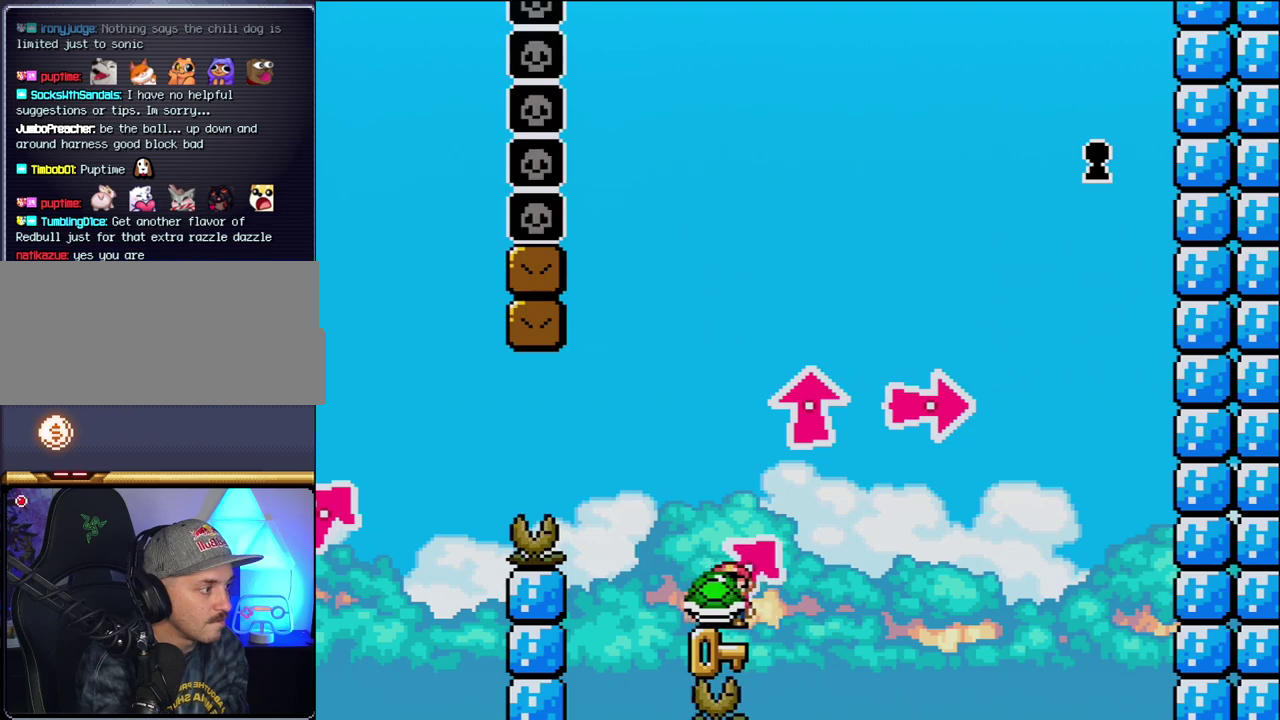
{"buttons": ["Y"], "events": [[50, "DPAD_RIGHT", "up"]]}
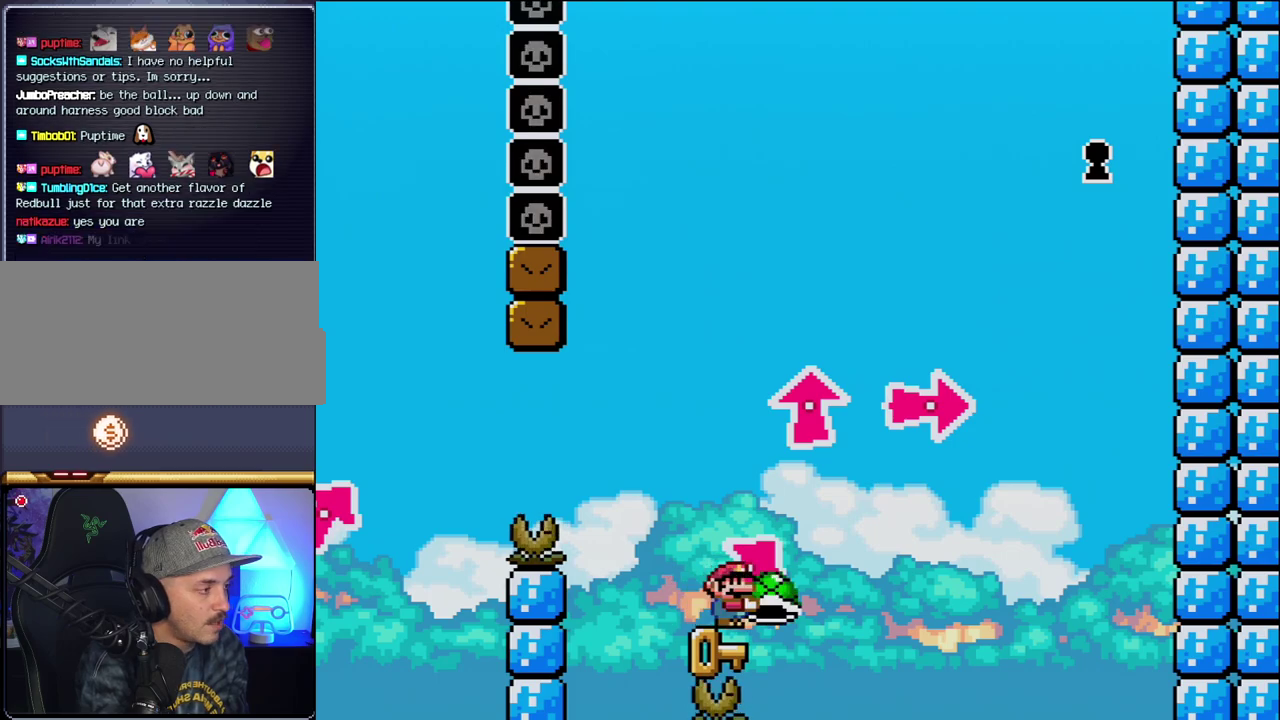
{"buttons": ["Y"], "events": []}
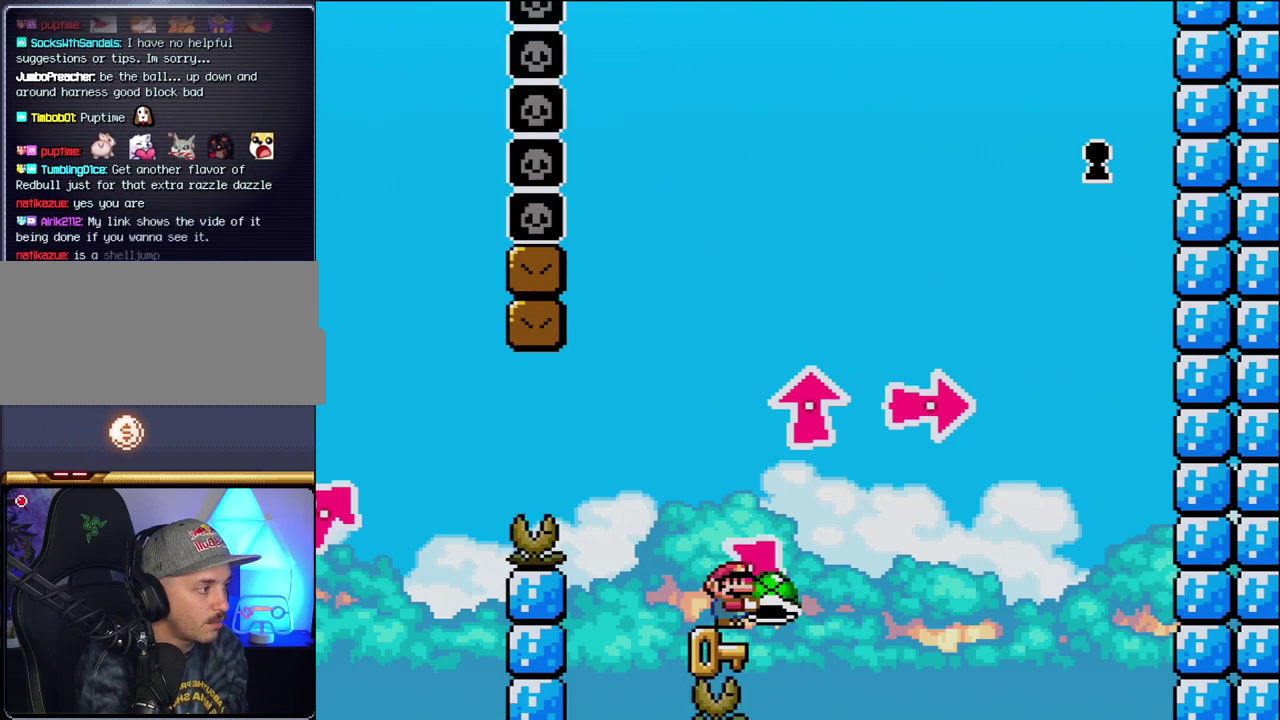
{"buttons": ["Y"], "events": []}
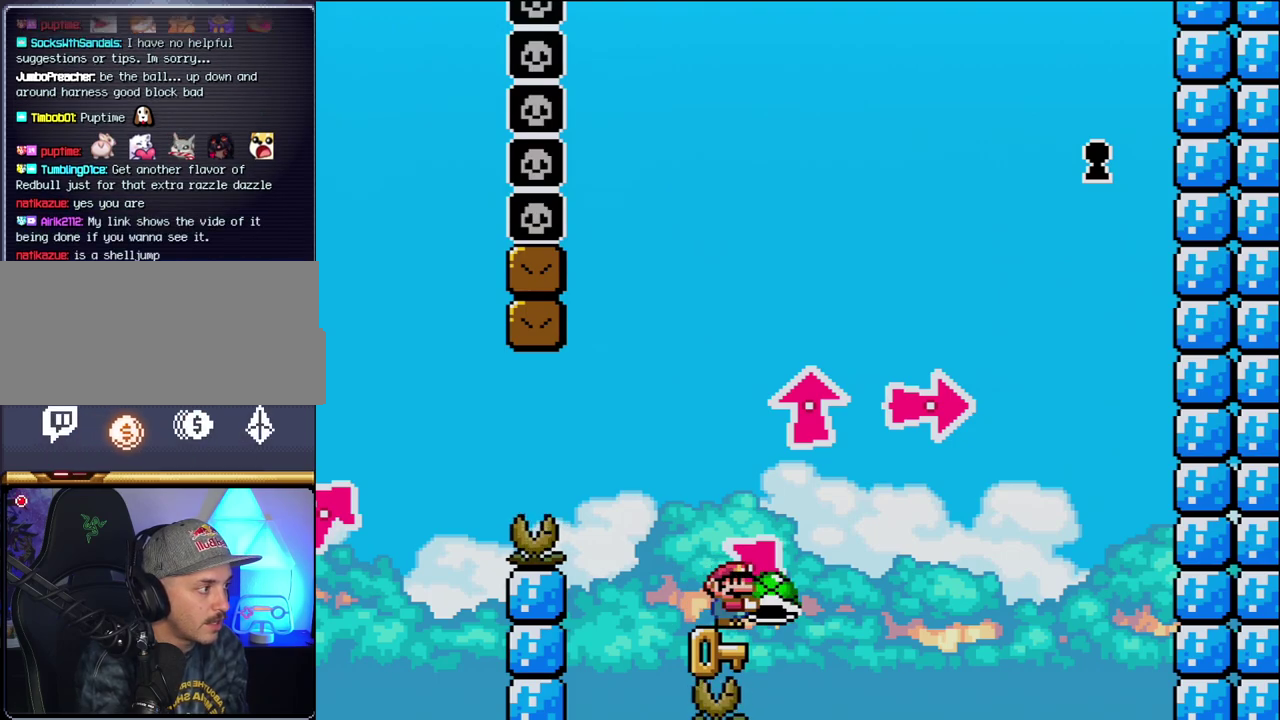
{"buttons": ["Y"], "events": []}
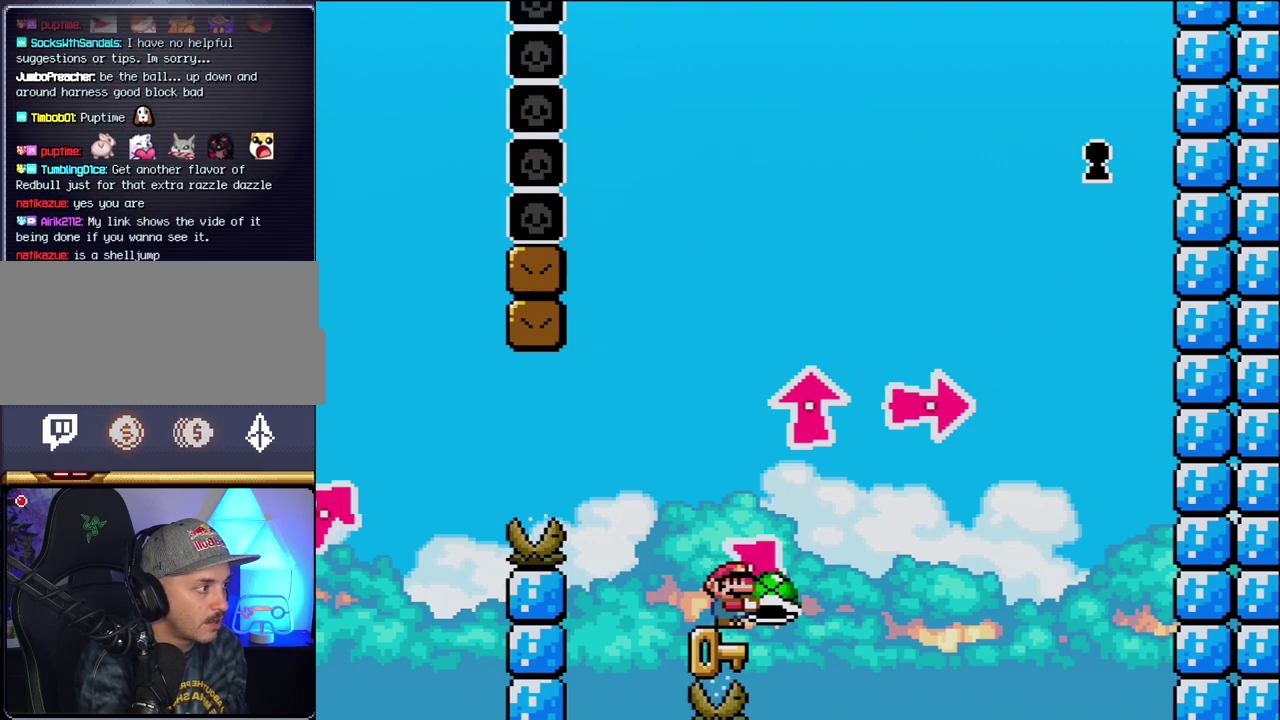
{"buttons": ["B", "DPAD_UP"], "events": [[150, "B", "down"], [300, "DPAD_RIGHT", "down"], [333, "DPAD_UP", "down"], [483, "DPAD_RIGHT", "up"], [483, "Y", "up"]]}
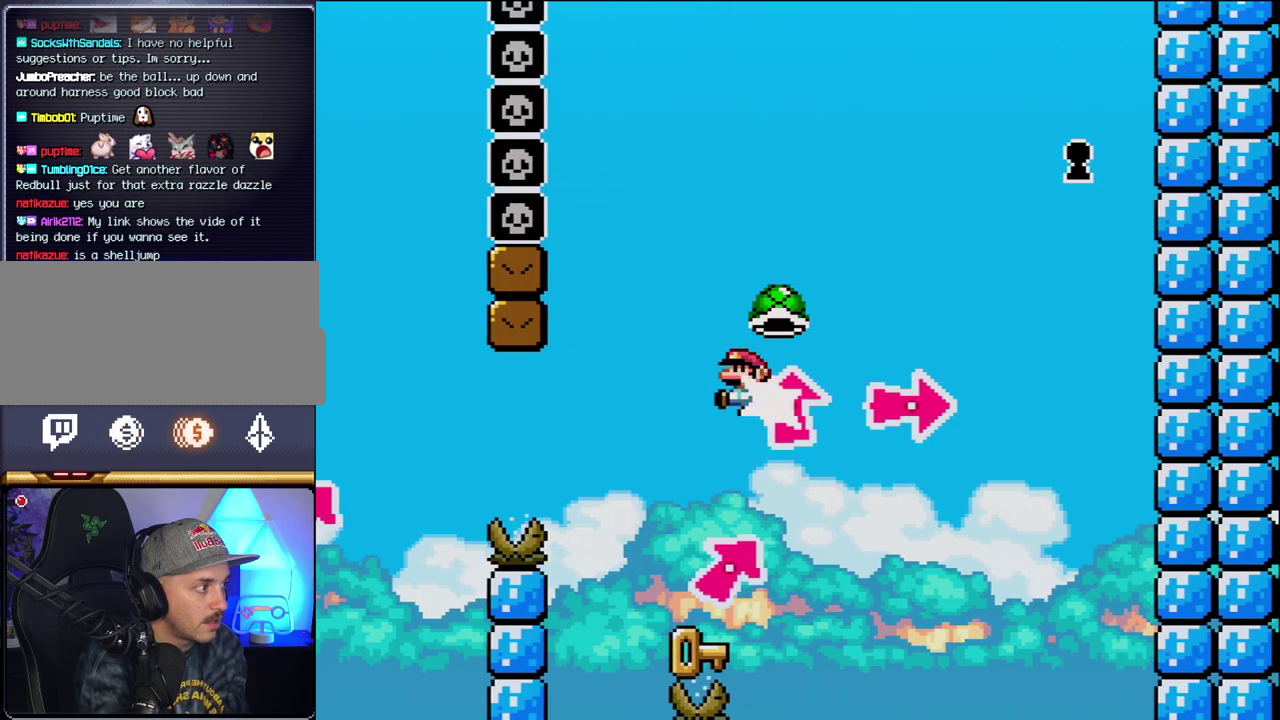
{"buttons": ["DPAD_RIGHT"], "events": [[50, "DPAD_LEFT", "down"], [117, "Y", "down"], [300, "DPAD_UP", "up"], [333, "DPAD_LEFT", "up"], [433, "DPAD_RIGHT", "down"], [433, "Y", "up"], [450, "B", "up"]]}
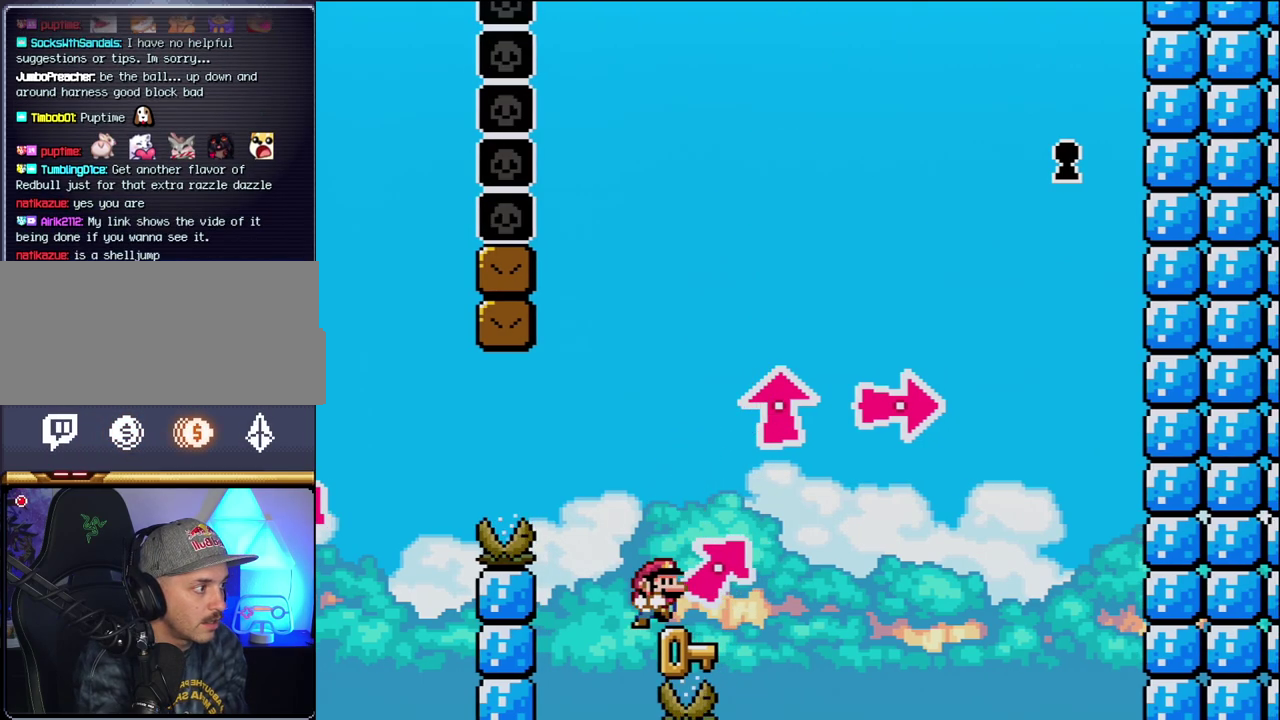
{"buttons": ["B", "DPAD_UP", "DPAD_RIGHT"], "events": [[50, "DPAD_UP", "down"], [183, "B", "down"], [183, "Y", "down"], [450, "Y", "up"]]}
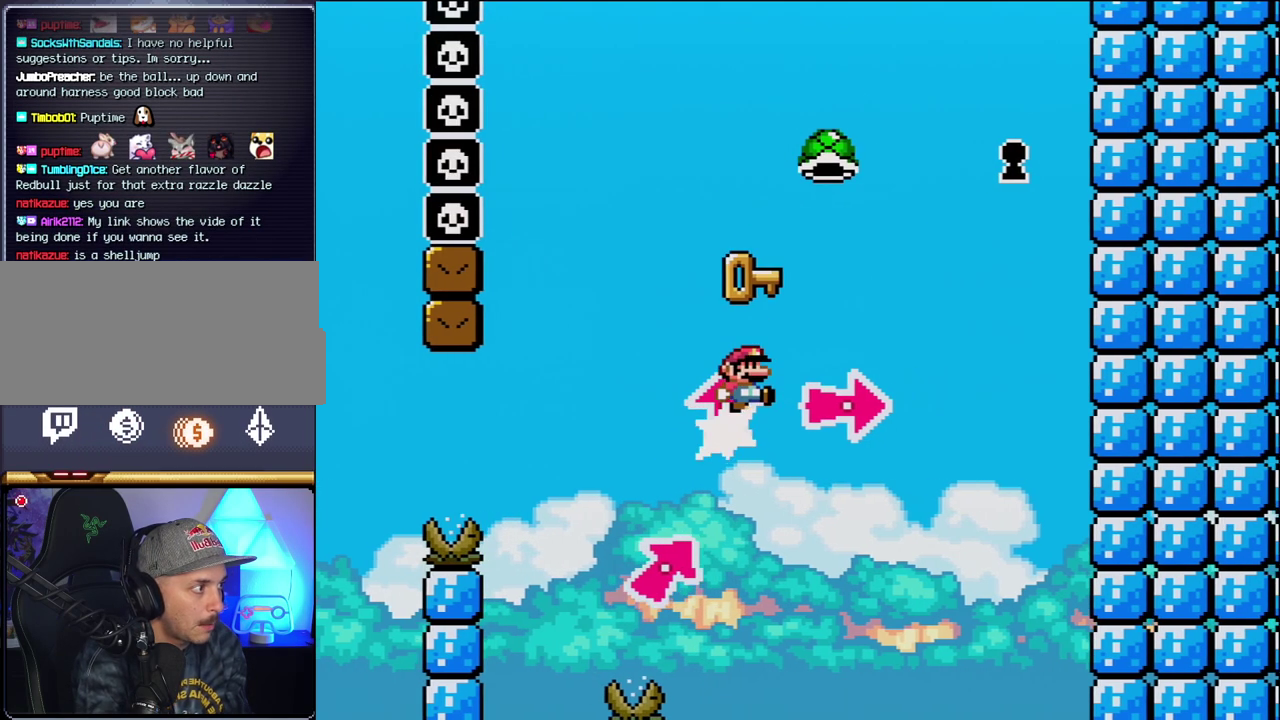
{"buttons": ["B", "Y", "DPAD_UP", "DPAD_RIGHT"], "events": [[50, "Y", "down"], [267, "Y", "up"], [400, "Y", "down"]]}
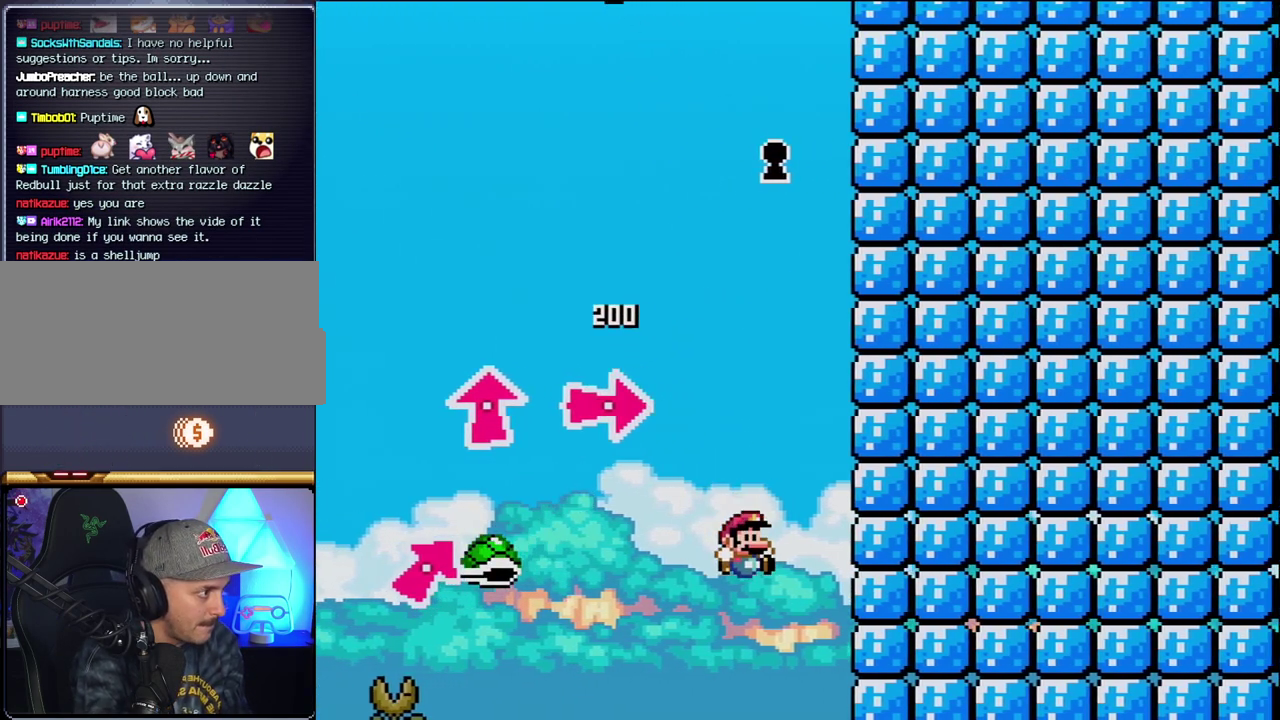
{"buttons": [], "events": [[17, "DPAD_RIGHT", "up"], [50, "DPAD_LEFT", "down"], [50, "DPAD_UP", "up"], [83, "Y", "up"], [150, "B", "up"], [183, "DPAD_LEFT", "up"]]}
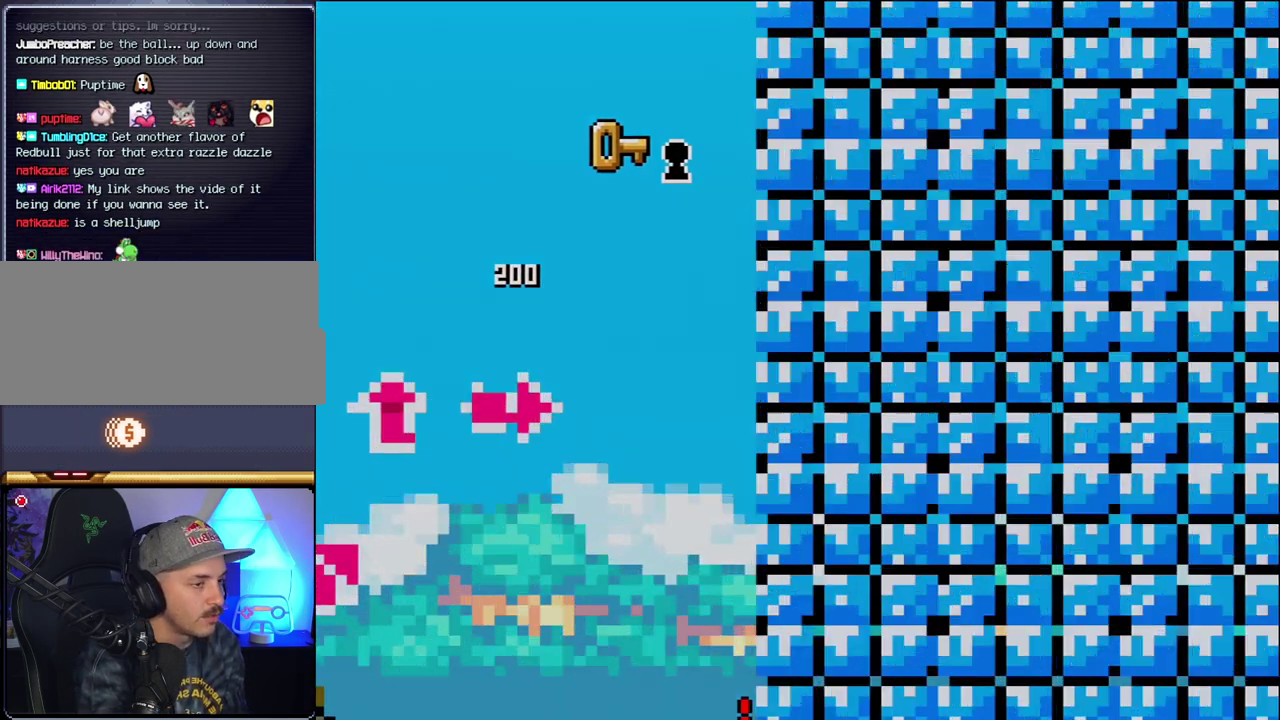
{"buttons": [], "events": []}
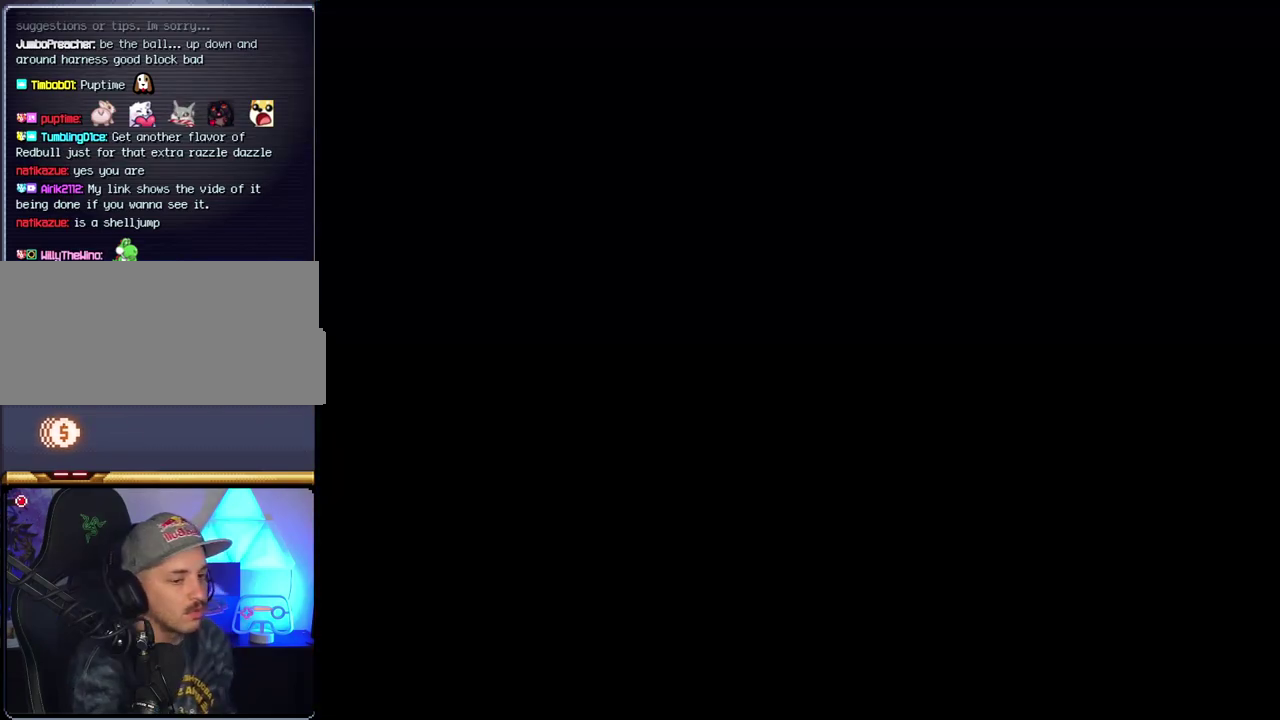
{"buttons": [], "events": []}
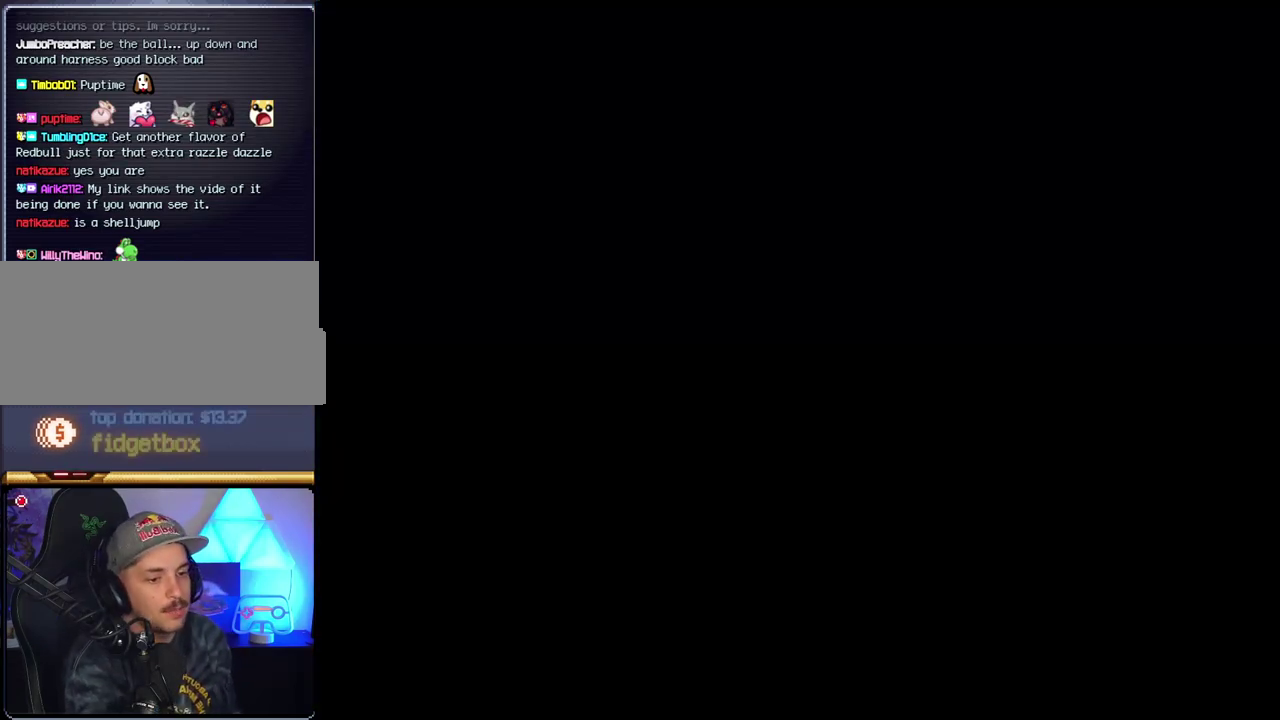
{"buttons": [], "events": []}
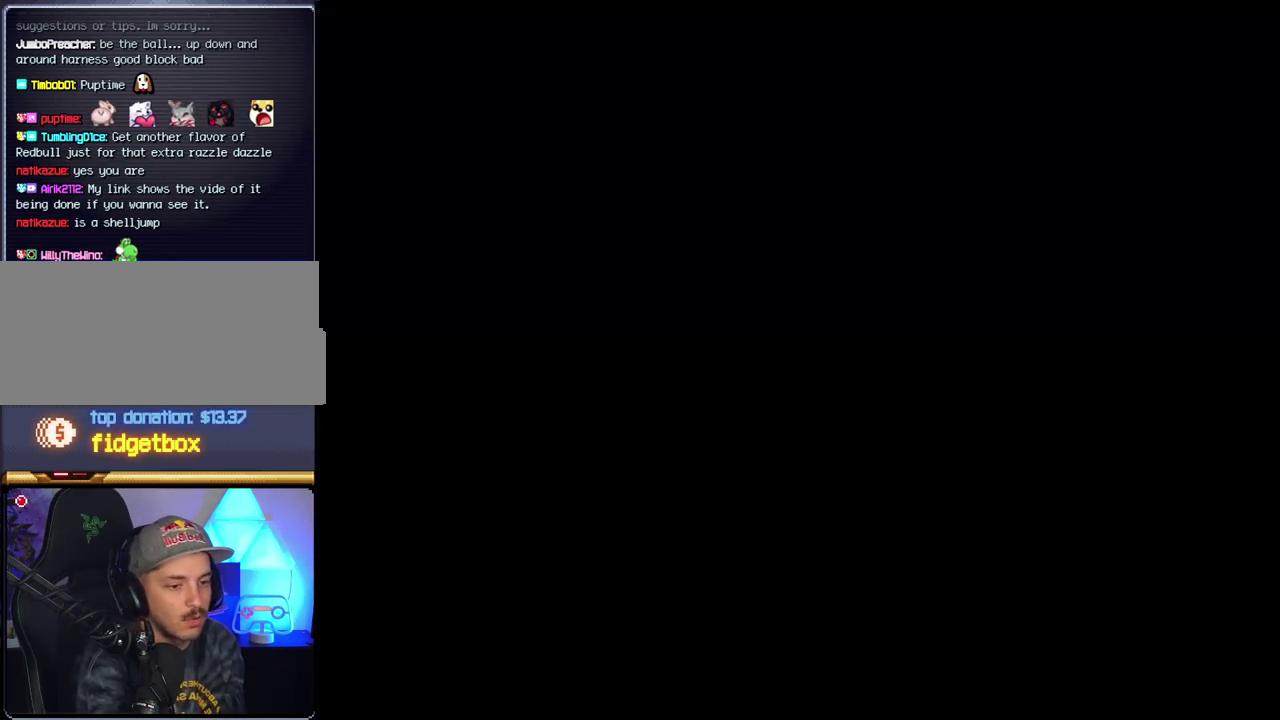
{"buttons": [], "events": []}
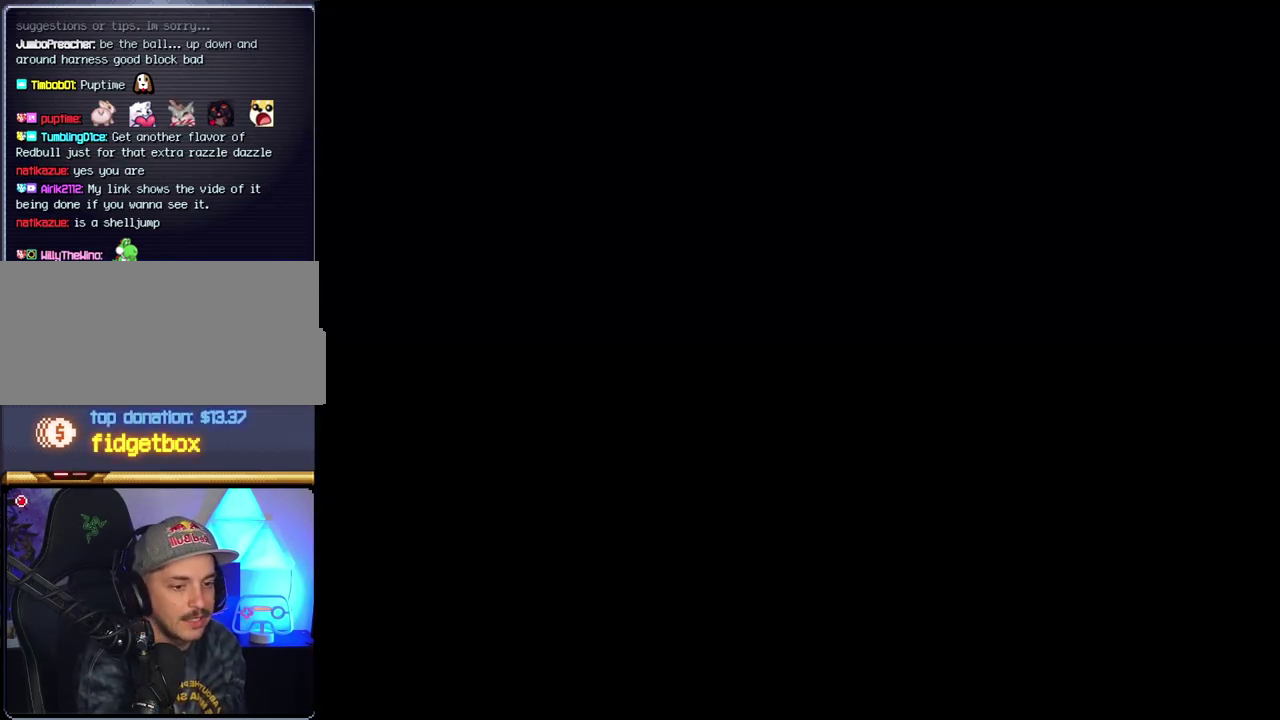
{"buttons": ["B"], "events": [[150, "B", "down"]]}
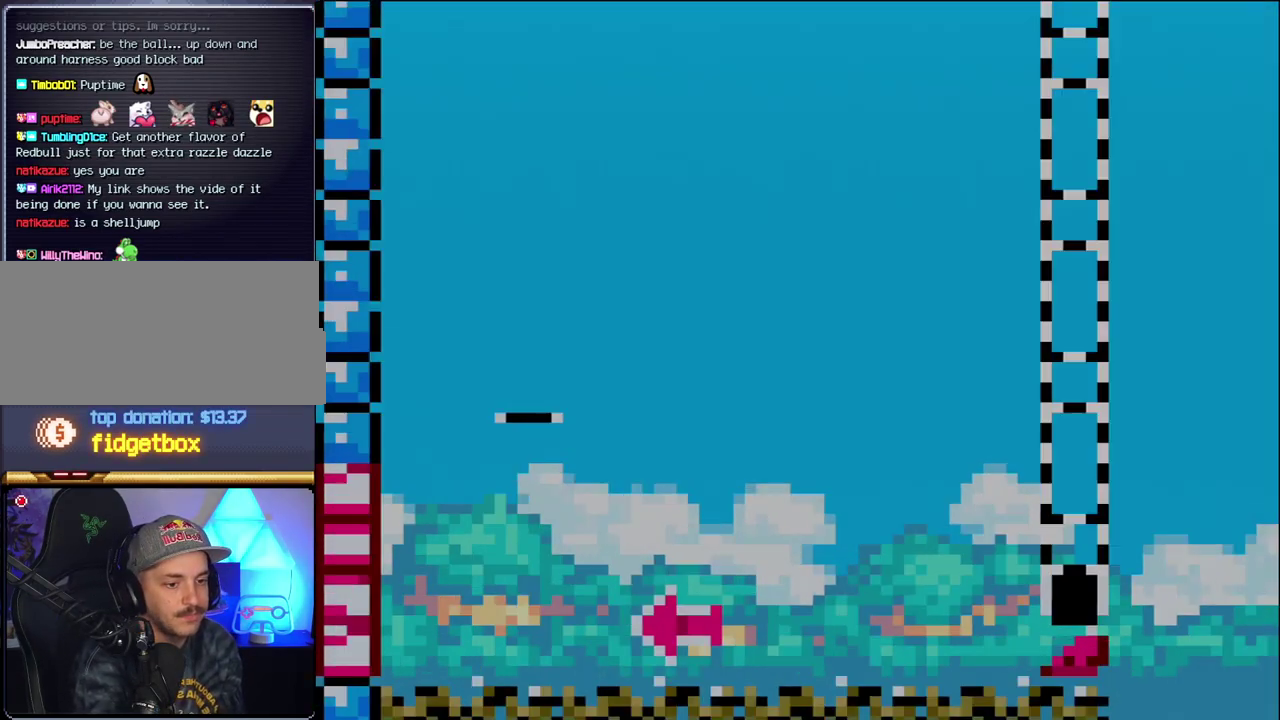
{"buttons": ["B", "DPAD_RIGHT"], "events": [[117, "DPAD_LEFT", "down"], [433, "DPAD_LEFT", "up"], [450, "DPAD_RIGHT", "down"]]}
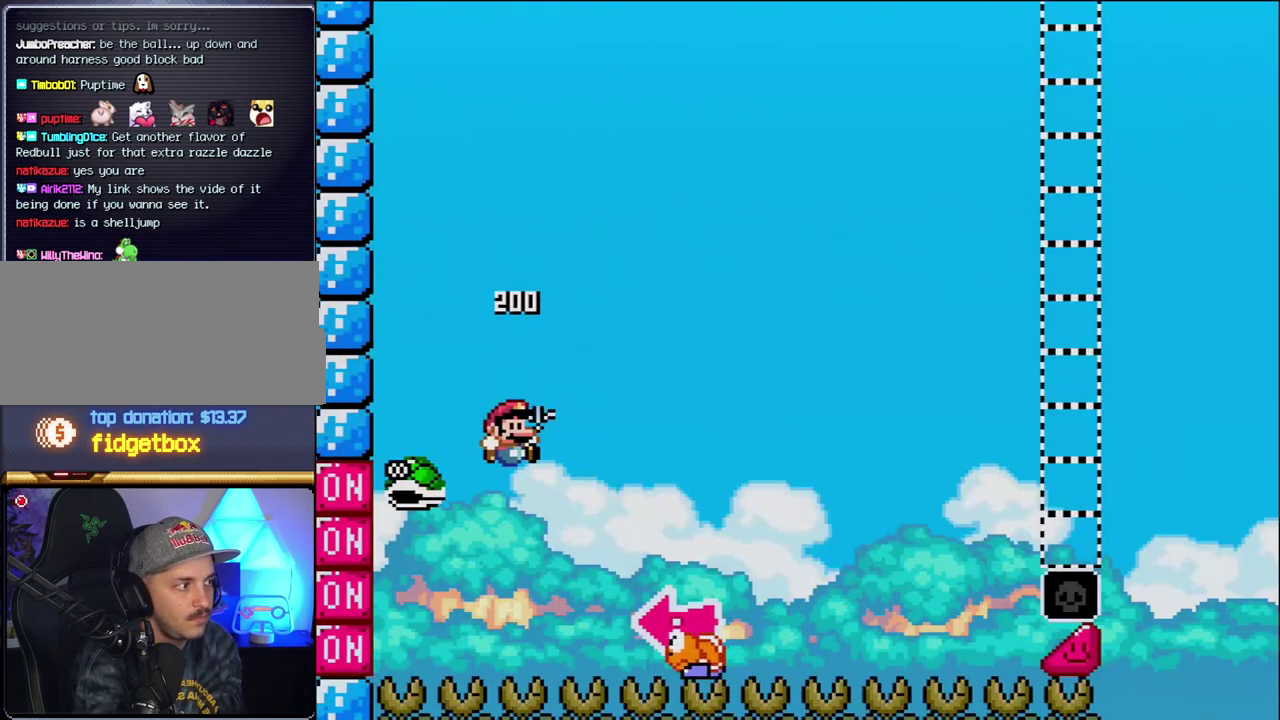
{"buttons": ["B", "Y", "DPAD_LEFT"], "events": [[167, "Y", "down"], [367, "DPAD_RIGHT", "up"], [400, "DPAD_LEFT", "down"]]}
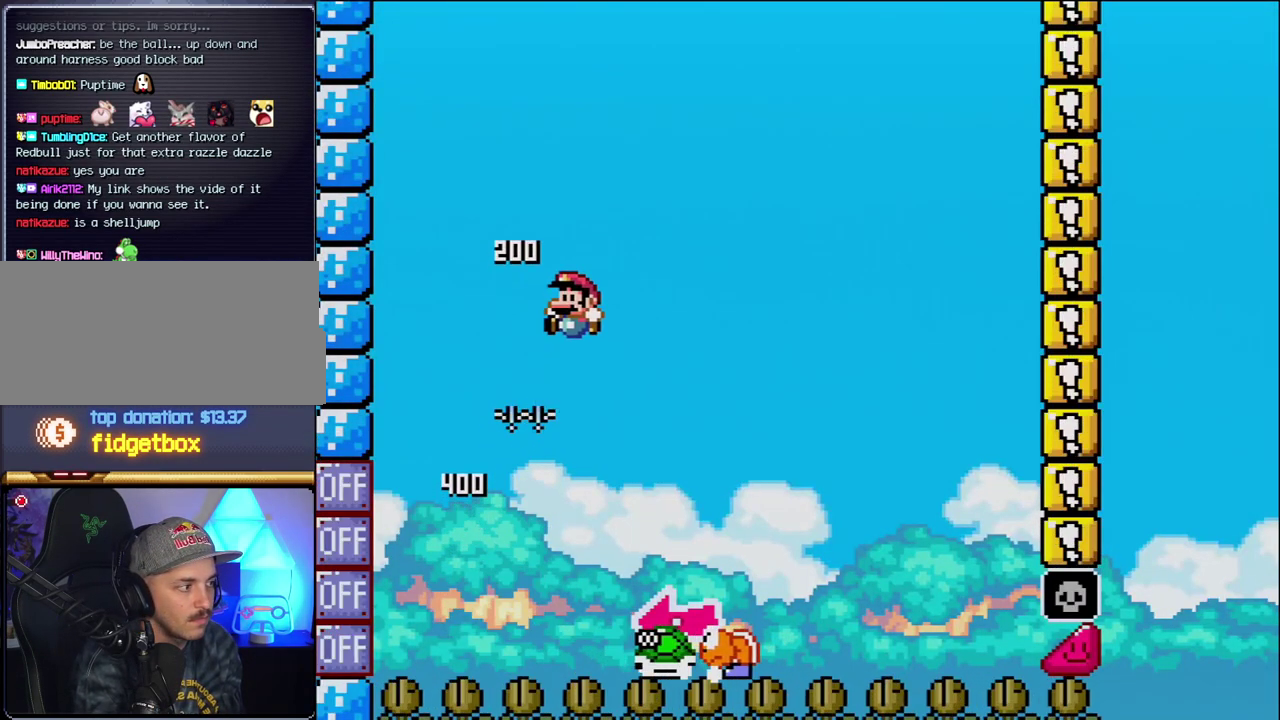
{"buttons": ["B", "Y"], "events": [[17, "DPAD_LEFT", "up"], [50, "DPAD_RIGHT", "down"], [150, "B", "up"], [450, "B", "down"], [483, "DPAD_RIGHT", "up"]]}
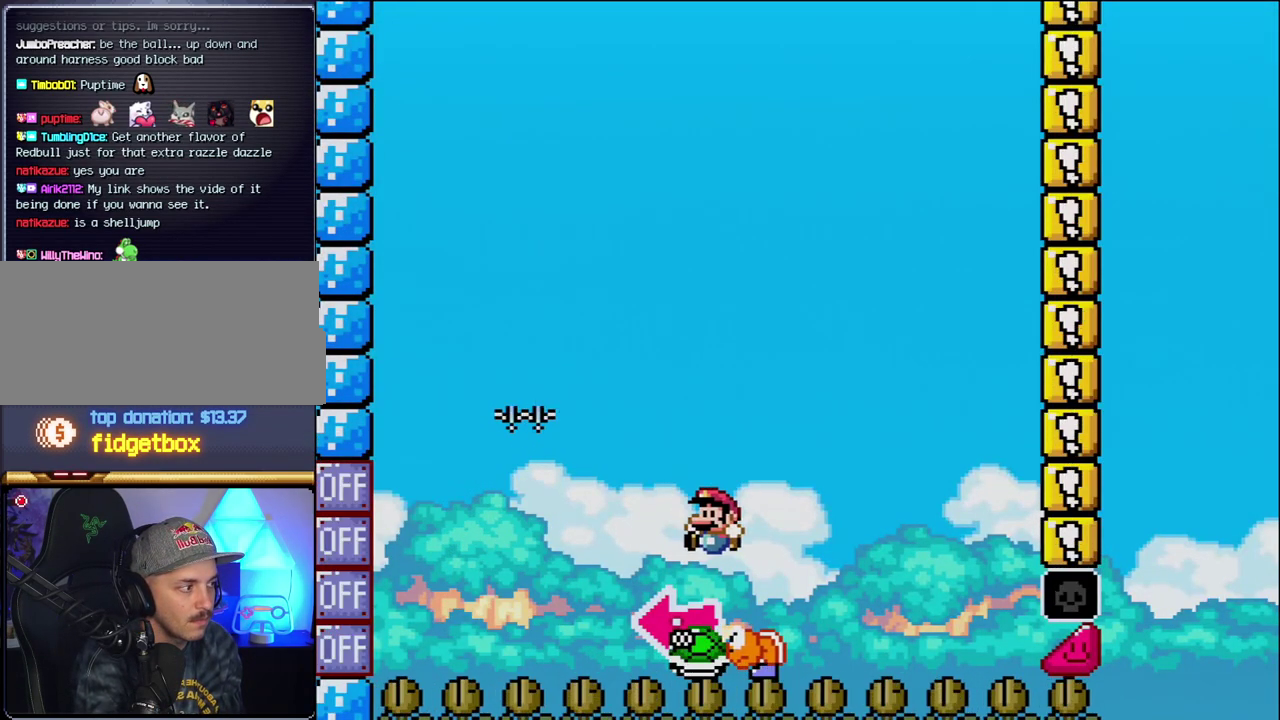
{"buttons": ["B", "Y"], "events": [[17, "DPAD_LEFT", "down"], [217, "Y", "up"], [300, "DPAD_LEFT", "up"], [367, "Y", "down"]]}
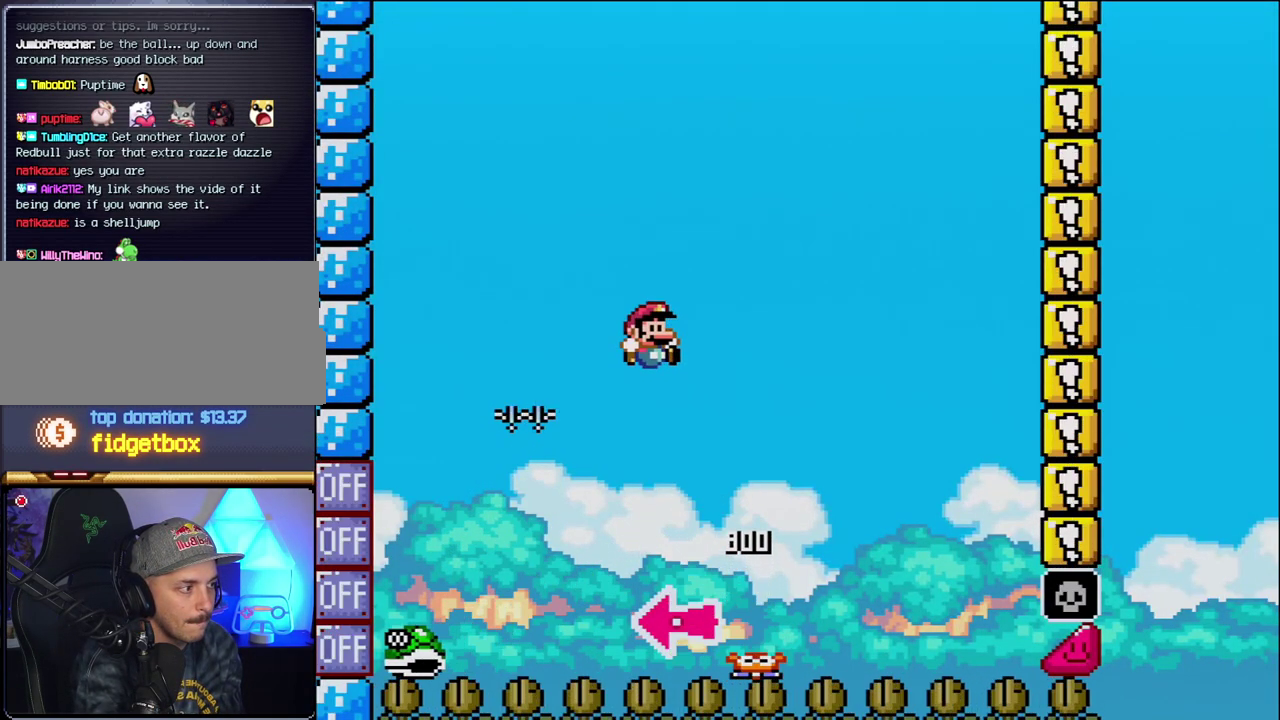
{"buttons": ["B", "Y", "DPAD_RIGHT"], "events": [[17, "DPAD_RIGHT", "down"]]}
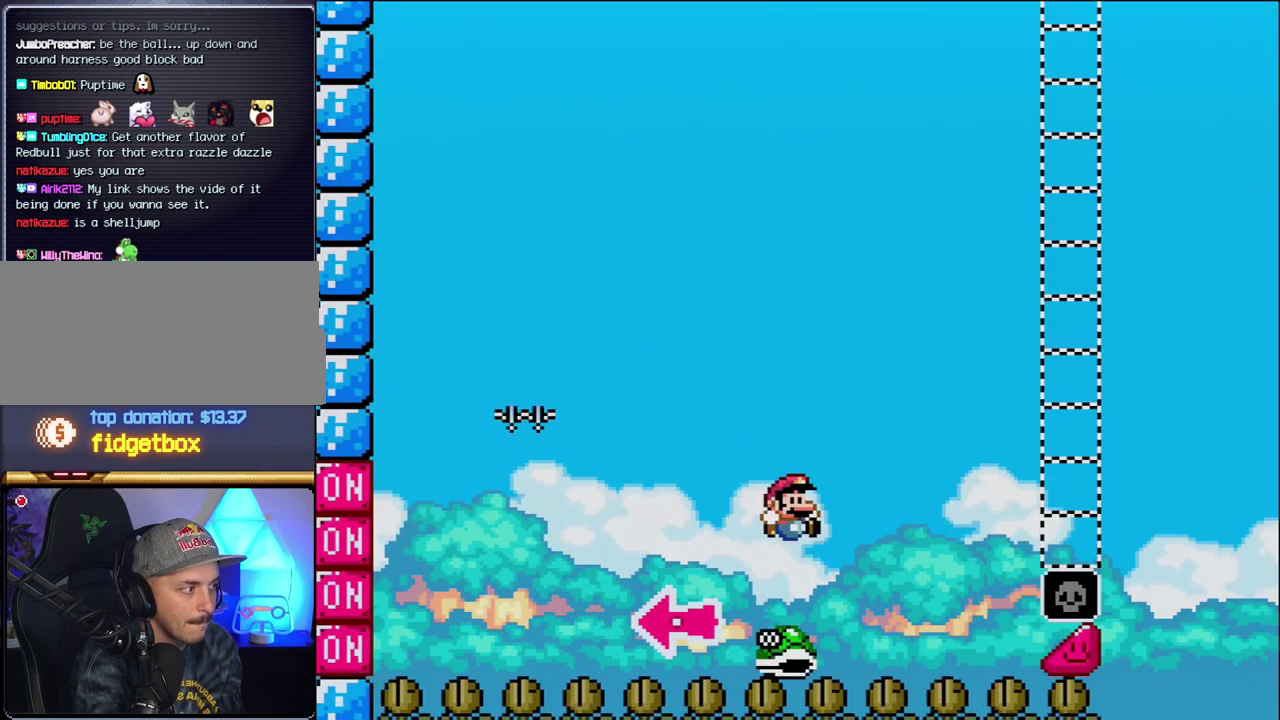
{"buttons": ["B", "Y", "DPAD_RIGHT"], "events": []}
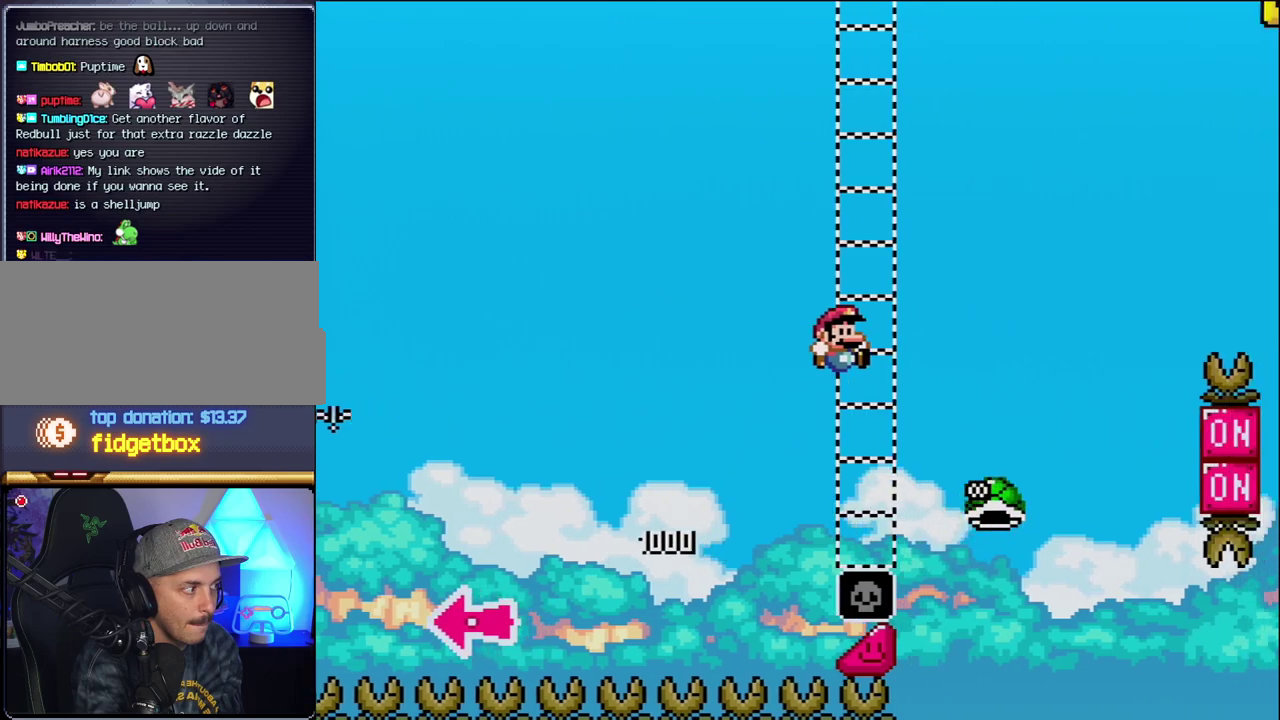
{"buttons": ["B", "Y", "DPAD_RIGHT"], "events": [[183, "B", "up"], [300, "B", "down"]]}
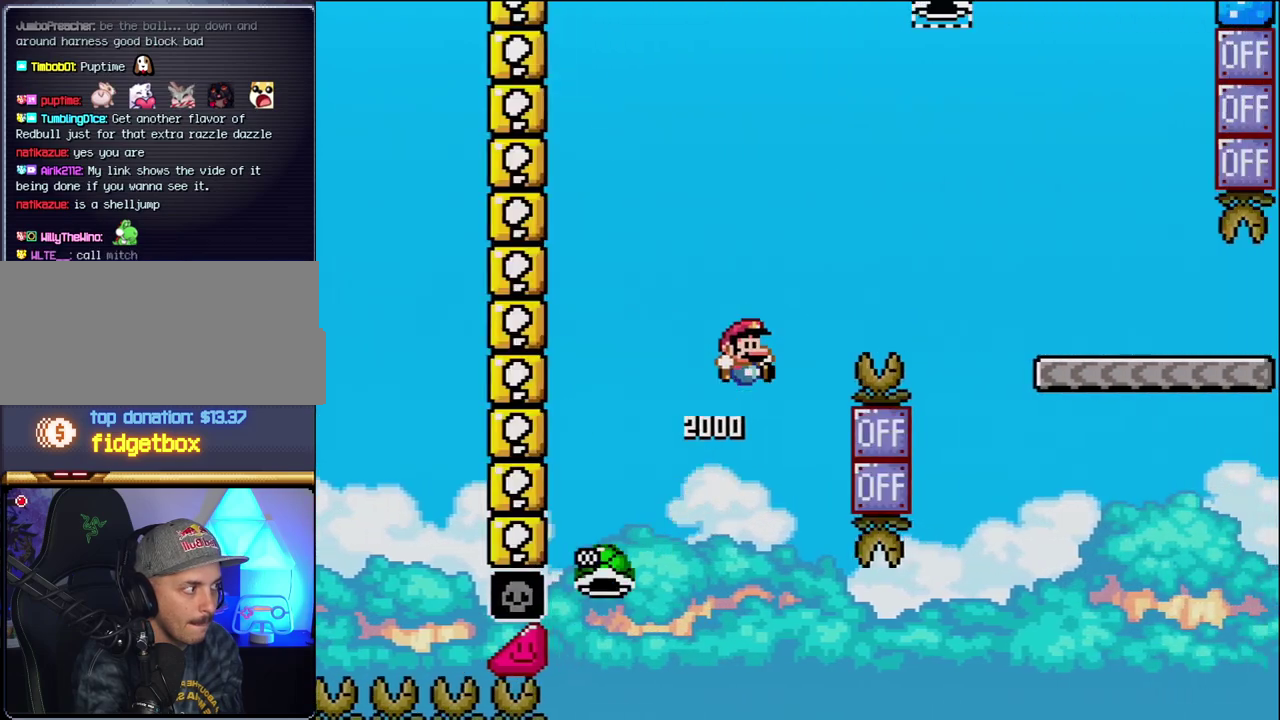
{"buttons": ["B", "Y", "DPAD_RIGHT"], "events": []}
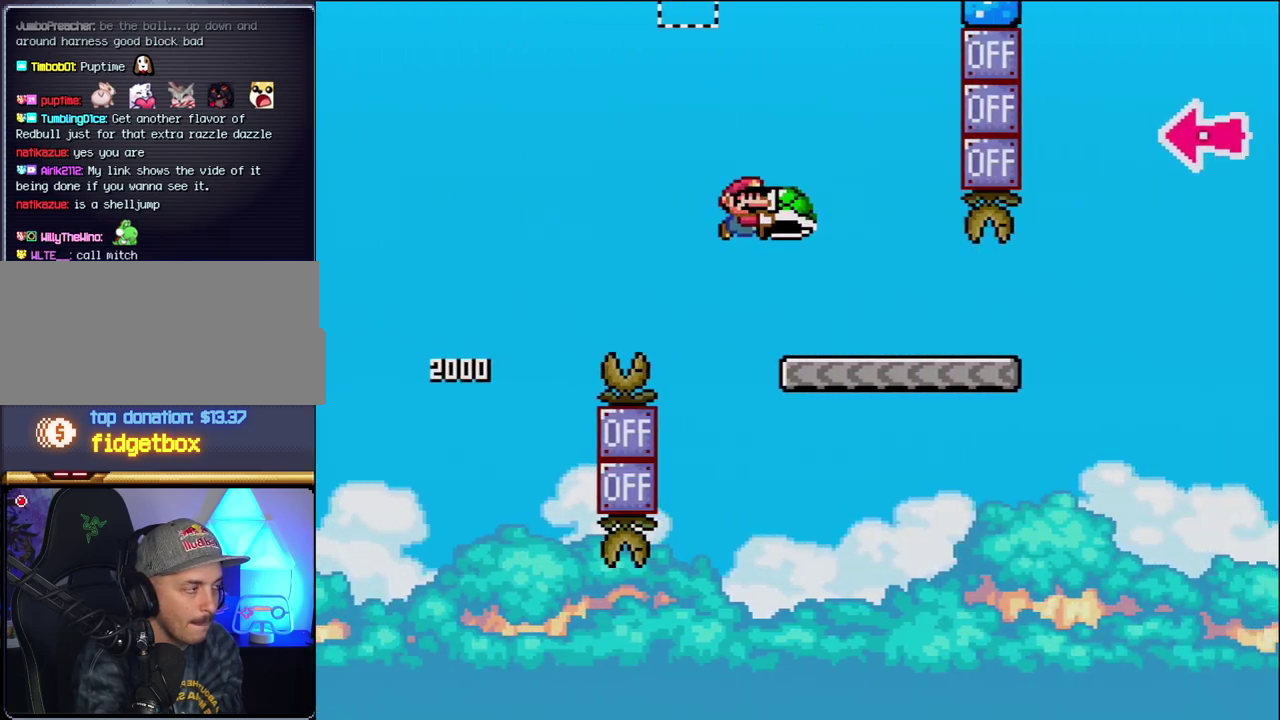
{"buttons": ["Y", "DPAD_RIGHT"], "events": [[17, "B", "up"]]}
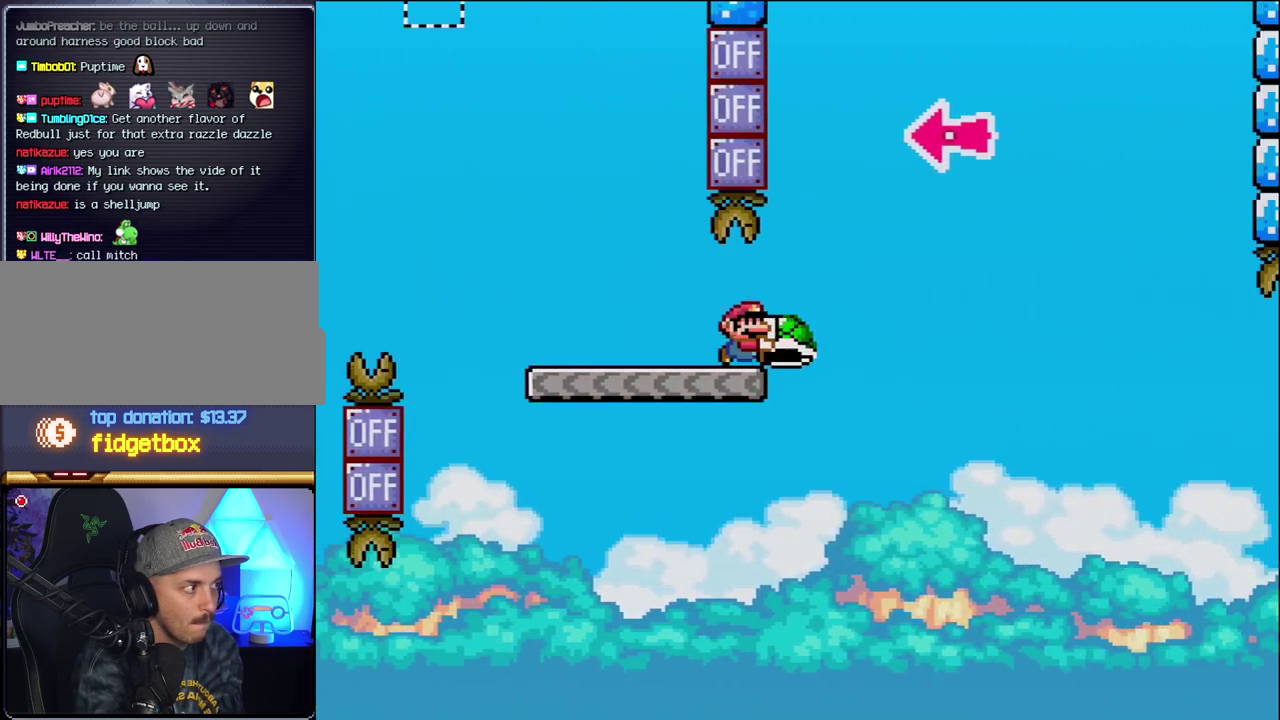
{"buttons": ["B", "DPAD_RIGHT"], "events": [[17, "B", "down"], [333, "DPAD_RIGHT", "up"], [367, "DPAD_LEFT", "down"], [450, "Y", "up"], [483, "DPAD_LEFT", "up"], [483, "DPAD_RIGHT", "down"]]}
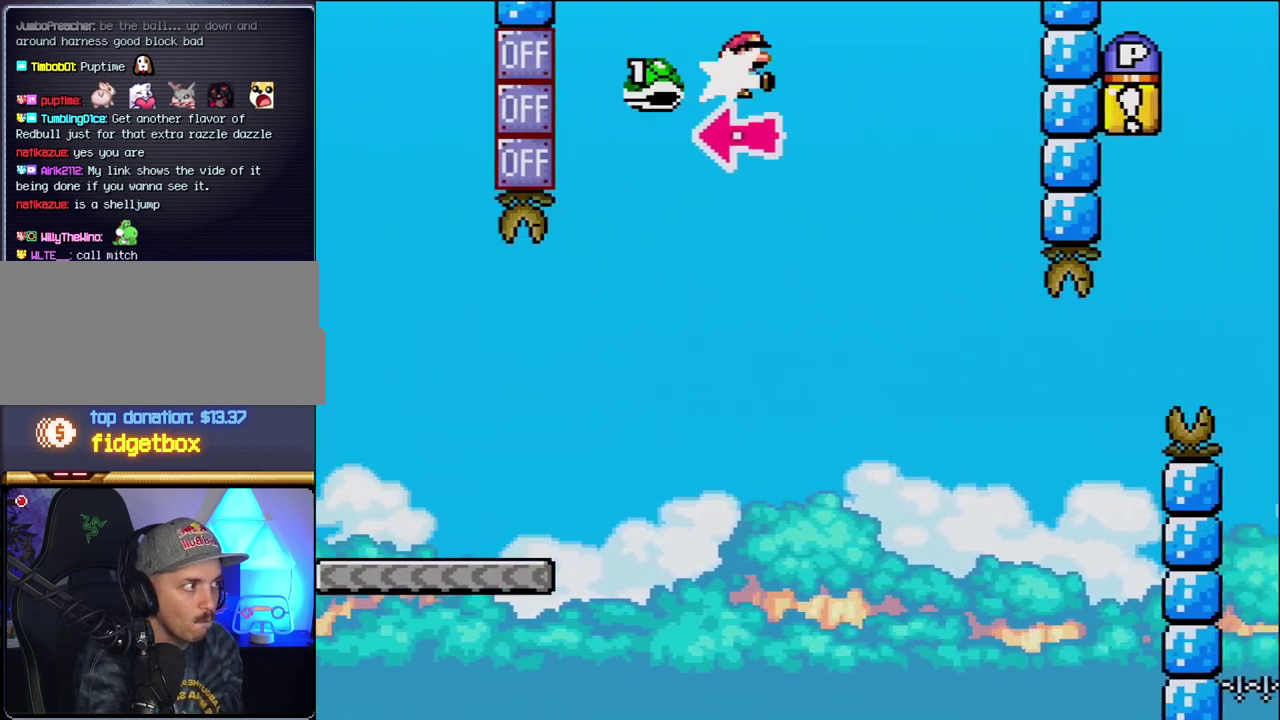
{"buttons": ["Y", "DPAD_RIGHT"], "events": [[83, "Y", "down"], [300, "B", "up"]]}
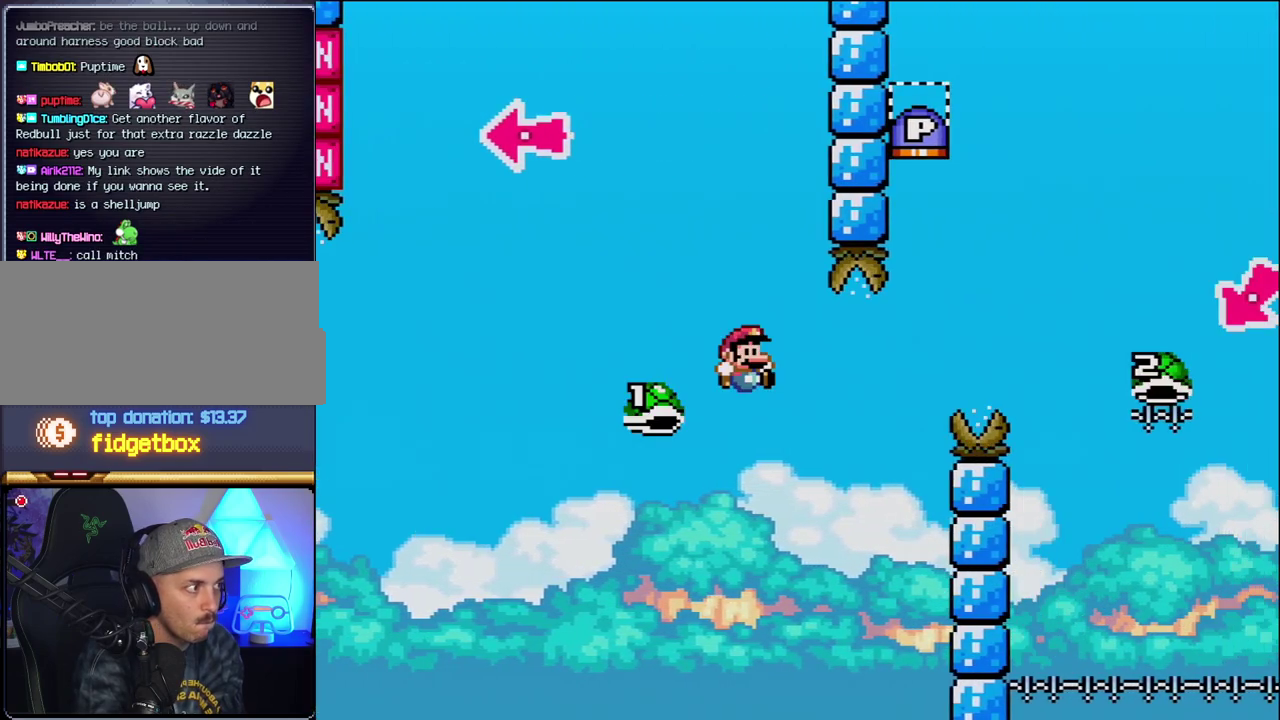
{"buttons": ["B", "Y", "DPAD_RIGHT"], "events": [[83, "DPAD_LEFT", "down"], [83, "DPAD_RIGHT", "up"], [117, "B", "down"], [150, "DPAD_LEFT", "up"], [150, "DPAD_RIGHT", "down"]]}
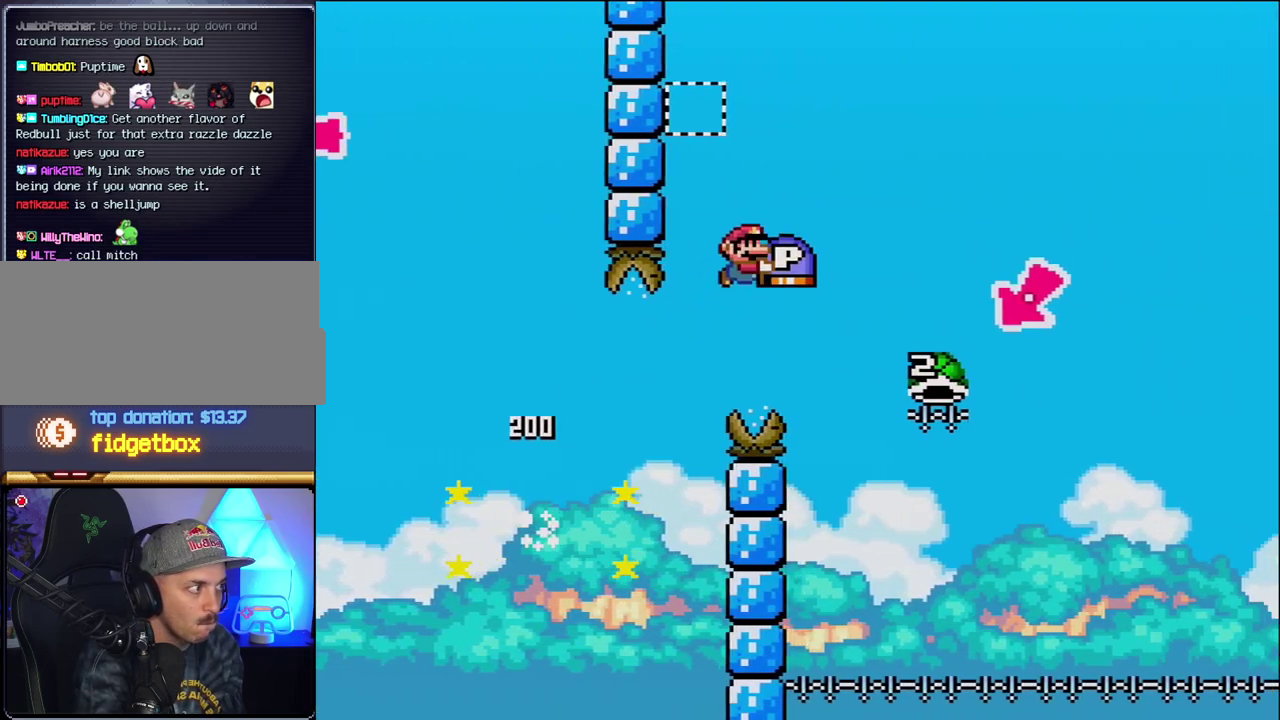
{"buttons": ["B", "Y", "DPAD_LEFT"], "events": [[367, "DPAD_RIGHT", "up"], [400, "DPAD_LEFT", "down"]]}
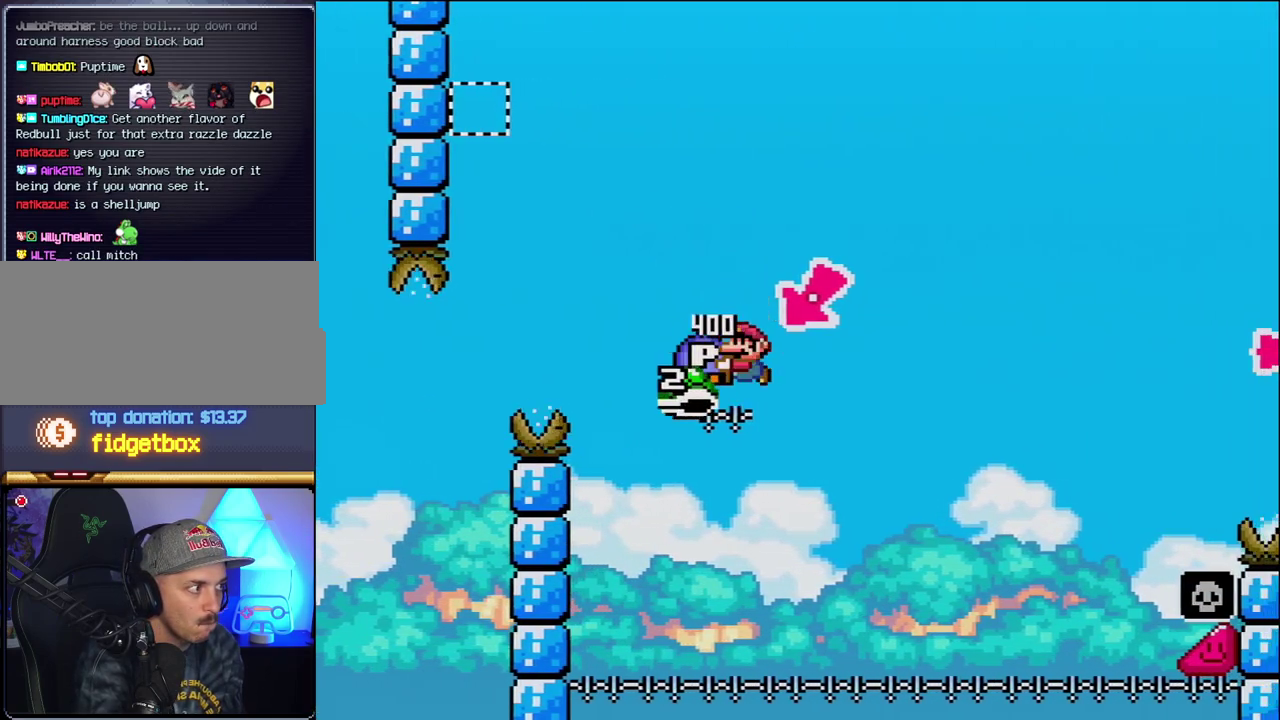
{"buttons": ["B", "Y", "DPAD_RIGHT"], "events": [[183, "DPAD_LEFT", "up"], [233, "DPAD_RIGHT", "down"]]}
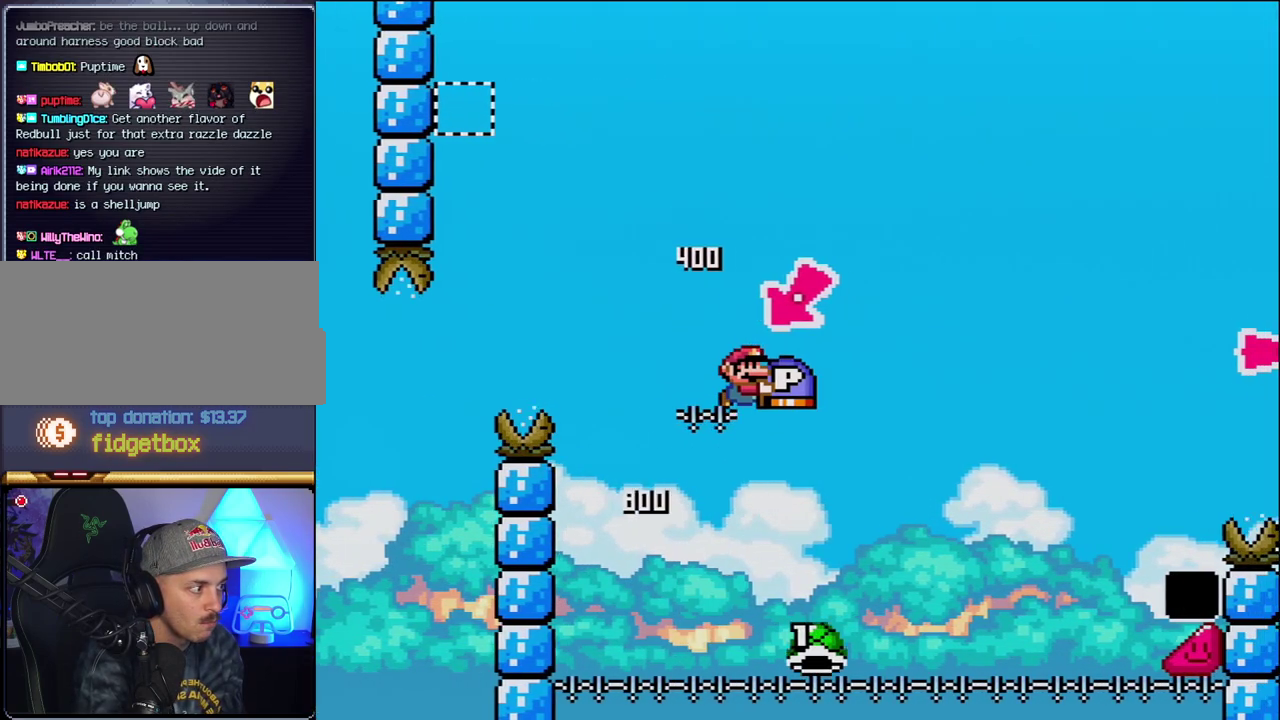
{"buttons": ["B", "Y", "DPAD_RIGHT"], "events": []}